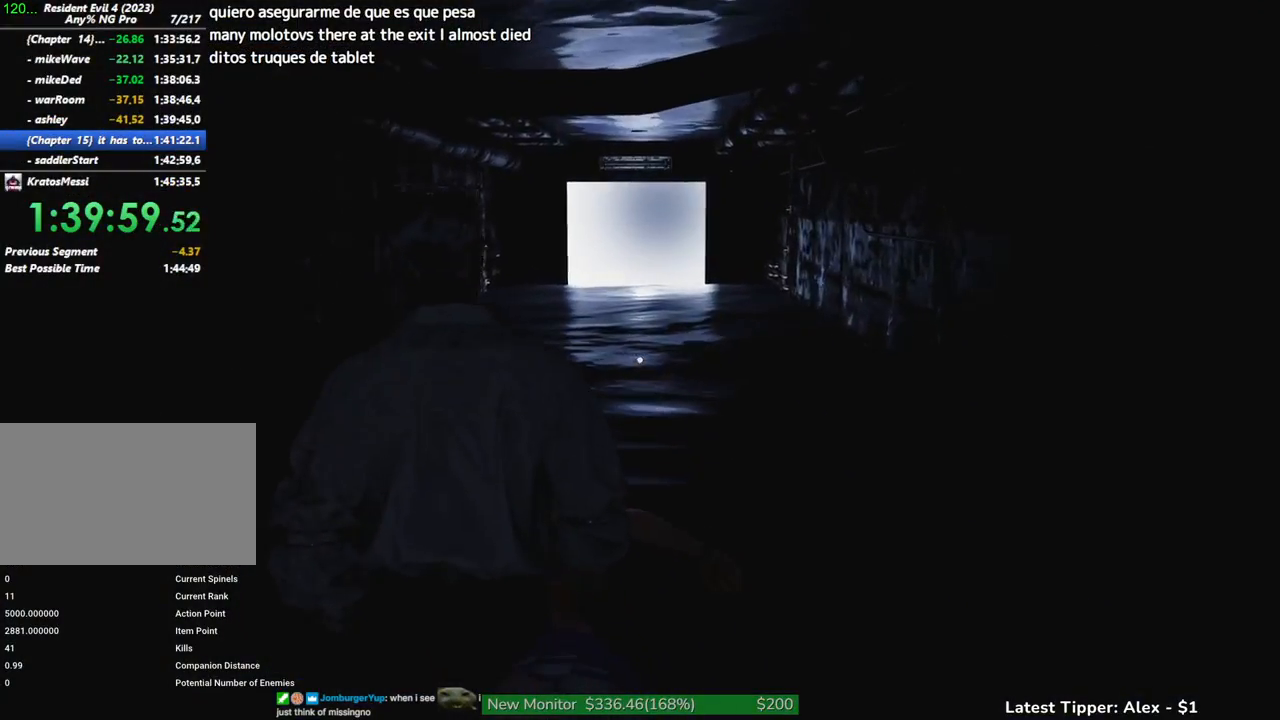
Gameplay with keyboard and mouse; each line is a JSON object with the keys and mouse buttons held at the frame after it. "events" lists presses ("down") and releases ("up") of "1", "2", "3", "4", "5", "a", "alt", "c", "caps_lock", "ctrl", "d", "e", "f", "g", "q", "r", "s", "shift", "space", "t", "tab", "v", "w", "x", "z" and "mouse_wheel" between this image and that frame as [ms after this image, input, new state], when the widget could be followed in between. "mouse_wheel" = the "wheel" button of the "mouse" list. No other keys are recorded. "wheel" means that the mouse wheel is clicked or scrolled. Not read: mouse_move.
{"keys": ["w"], "mouse": [], "events": []}
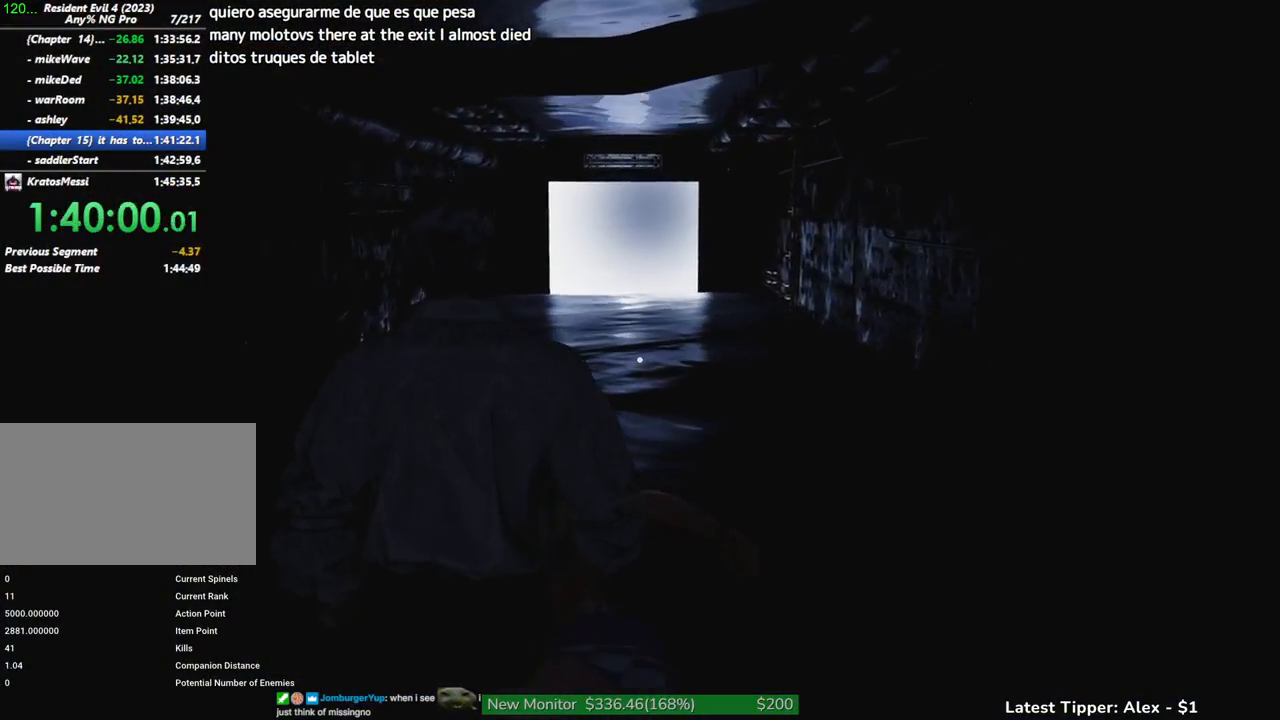
{"keys": ["w"], "mouse": [], "events": []}
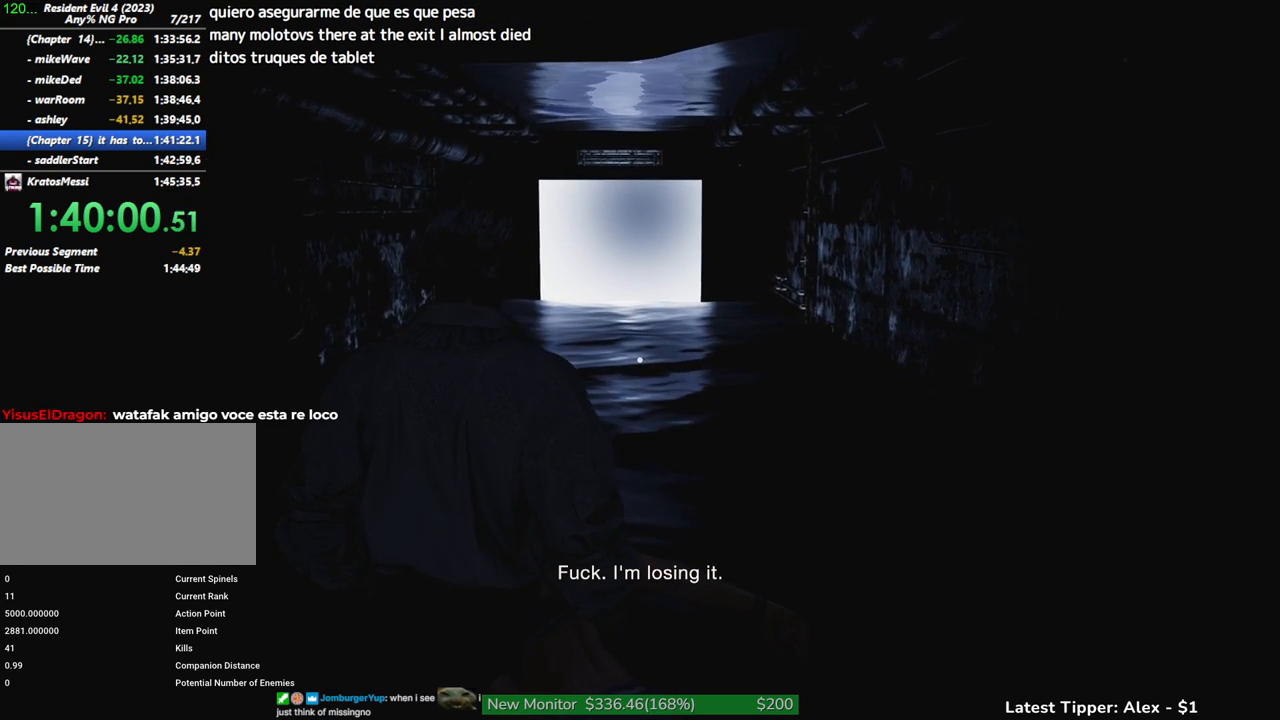
{"keys": ["w"], "mouse": [], "events": []}
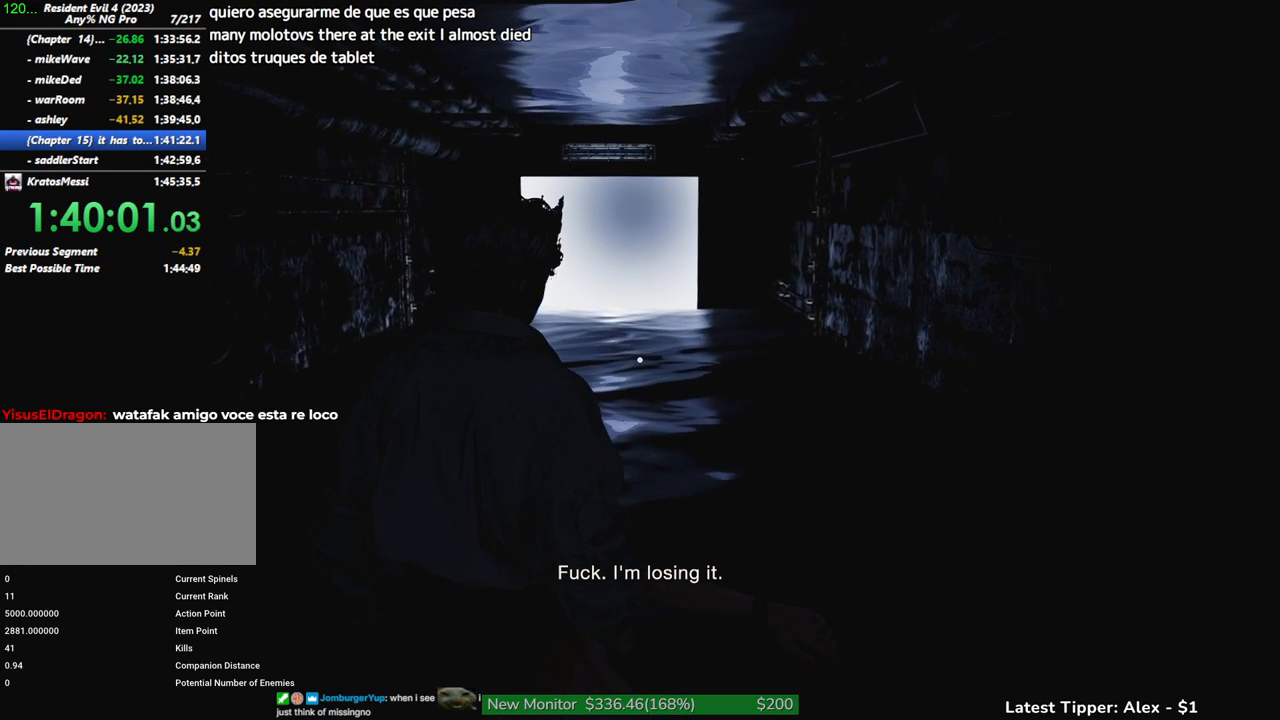
{"keys": ["w"], "mouse": [], "events": []}
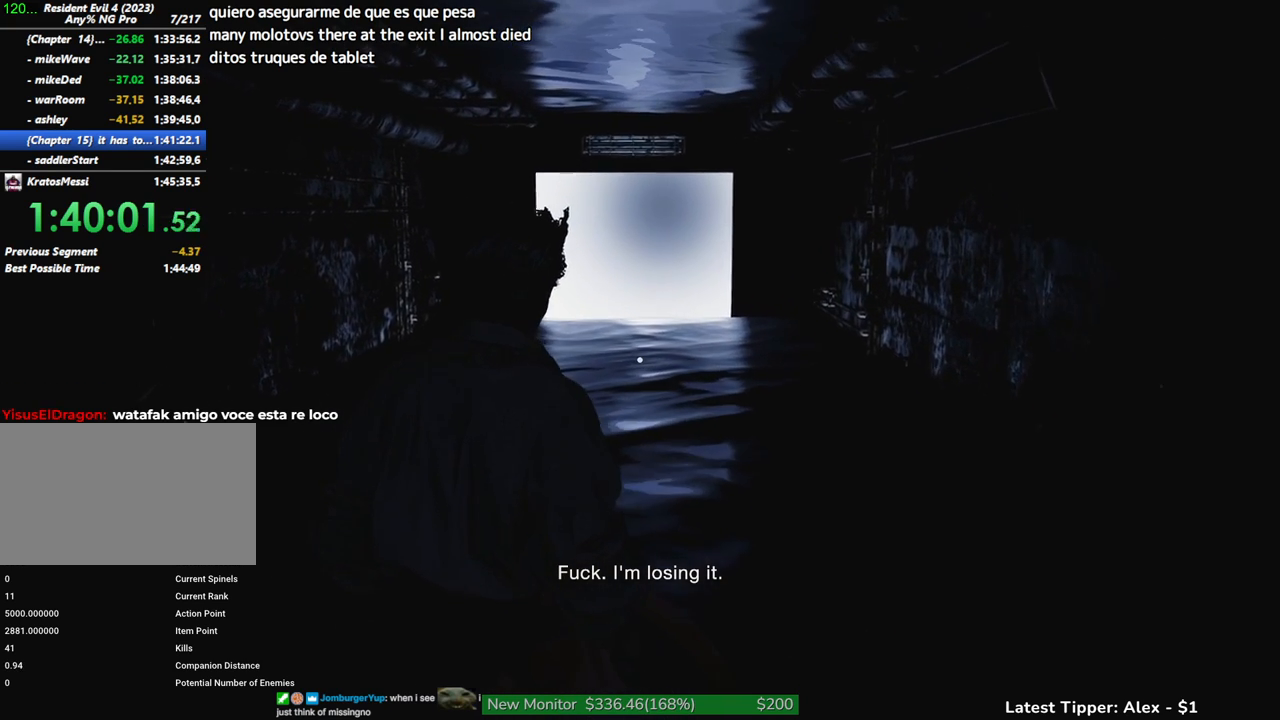
{"keys": ["w"], "mouse": [], "events": []}
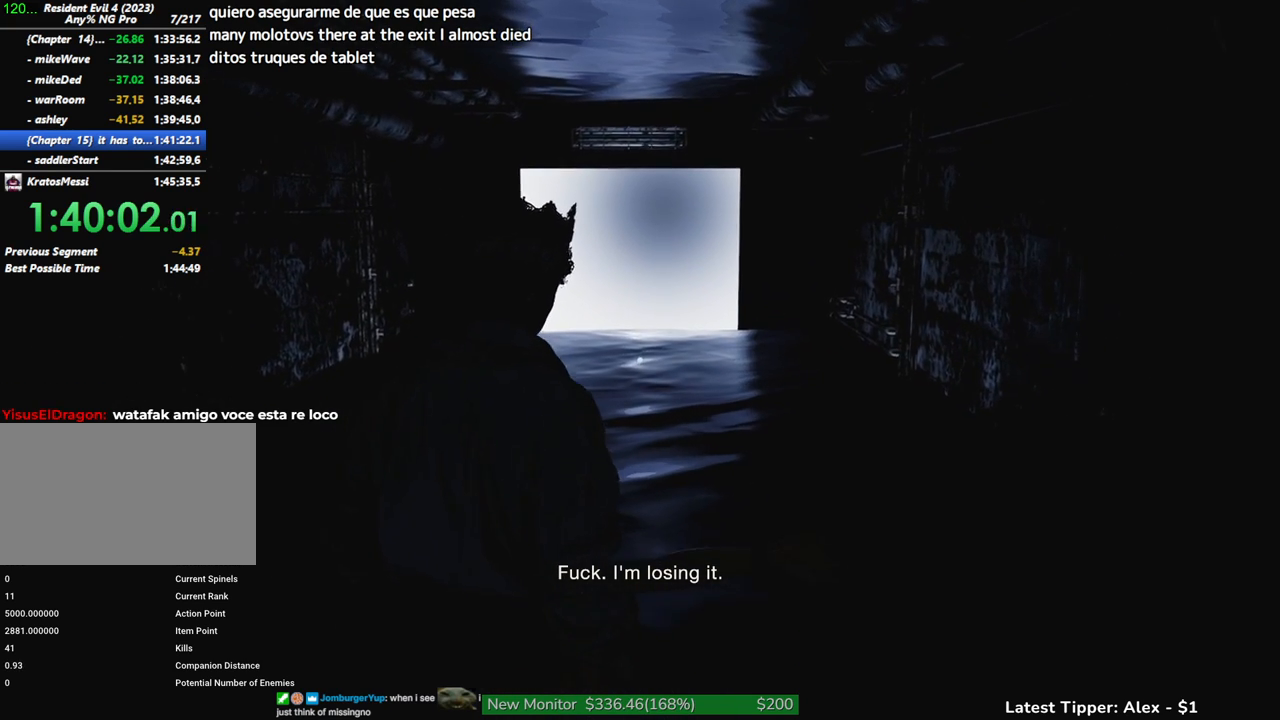
{"keys": ["w"], "mouse": [], "events": []}
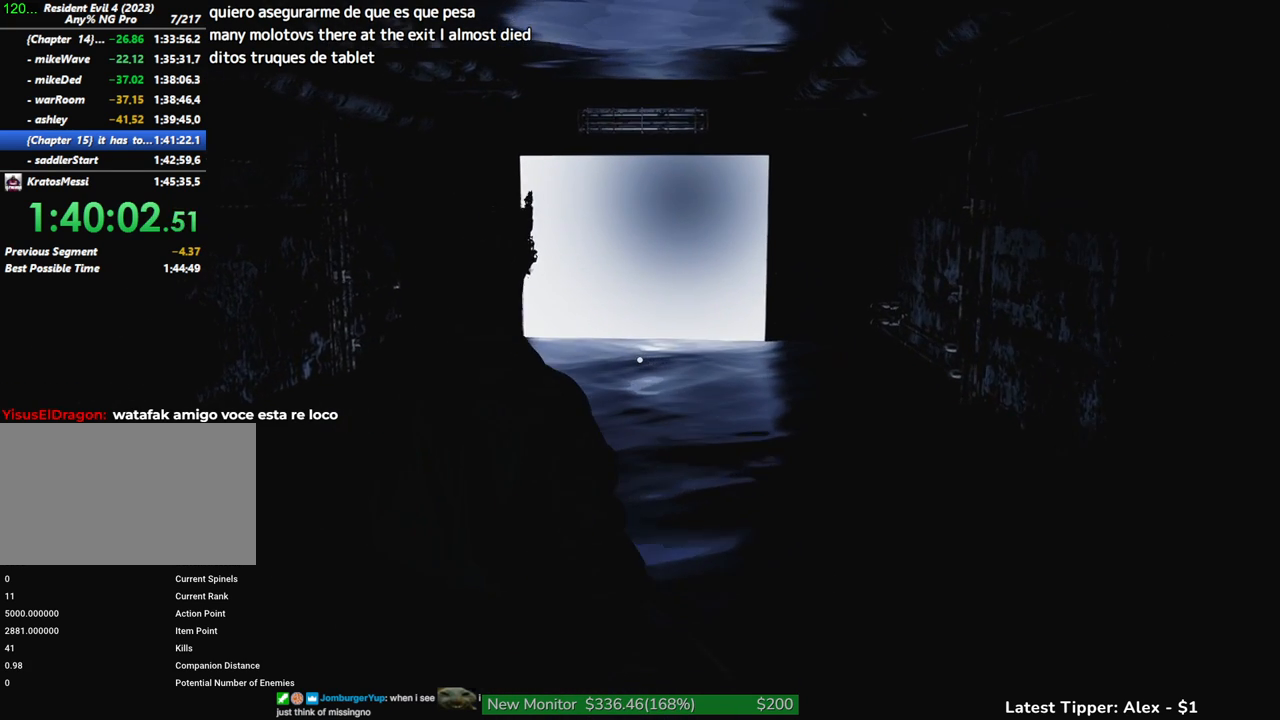
{"keys": ["g", "w"], "mouse": [], "events": [[216, "g", "down"]]}
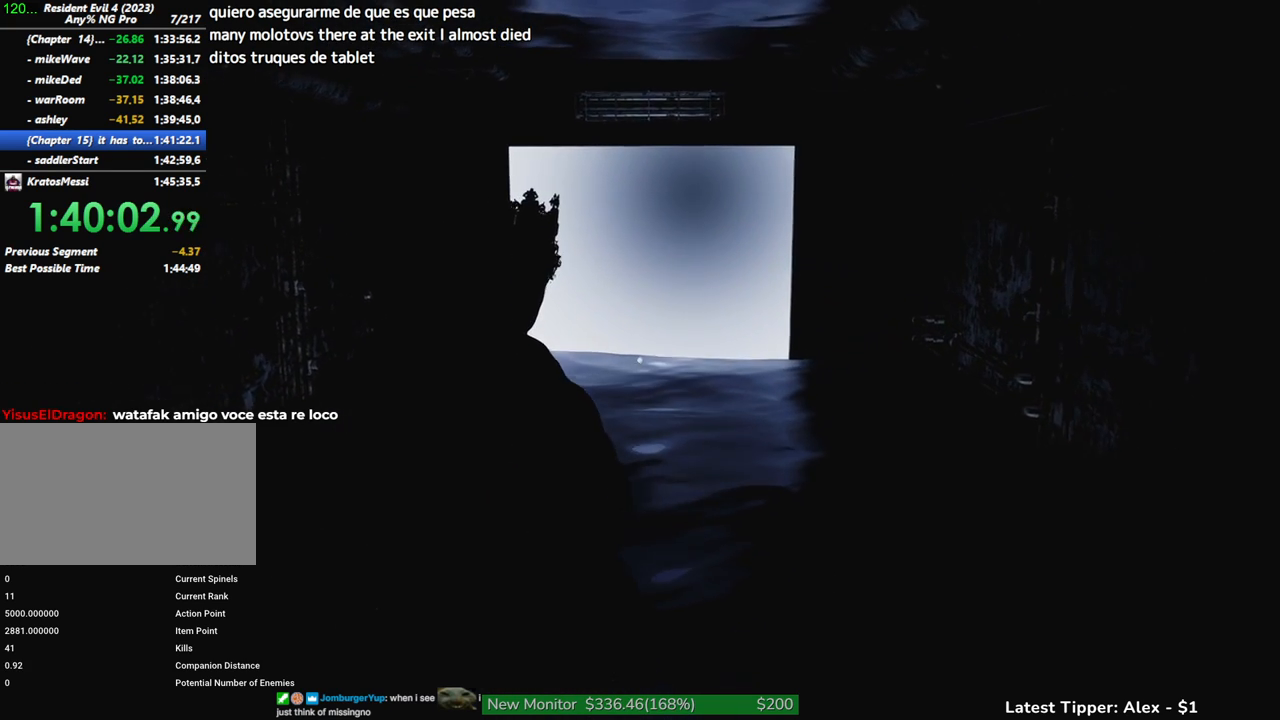
{"keys": ["g", "w"], "mouse": [], "events": []}
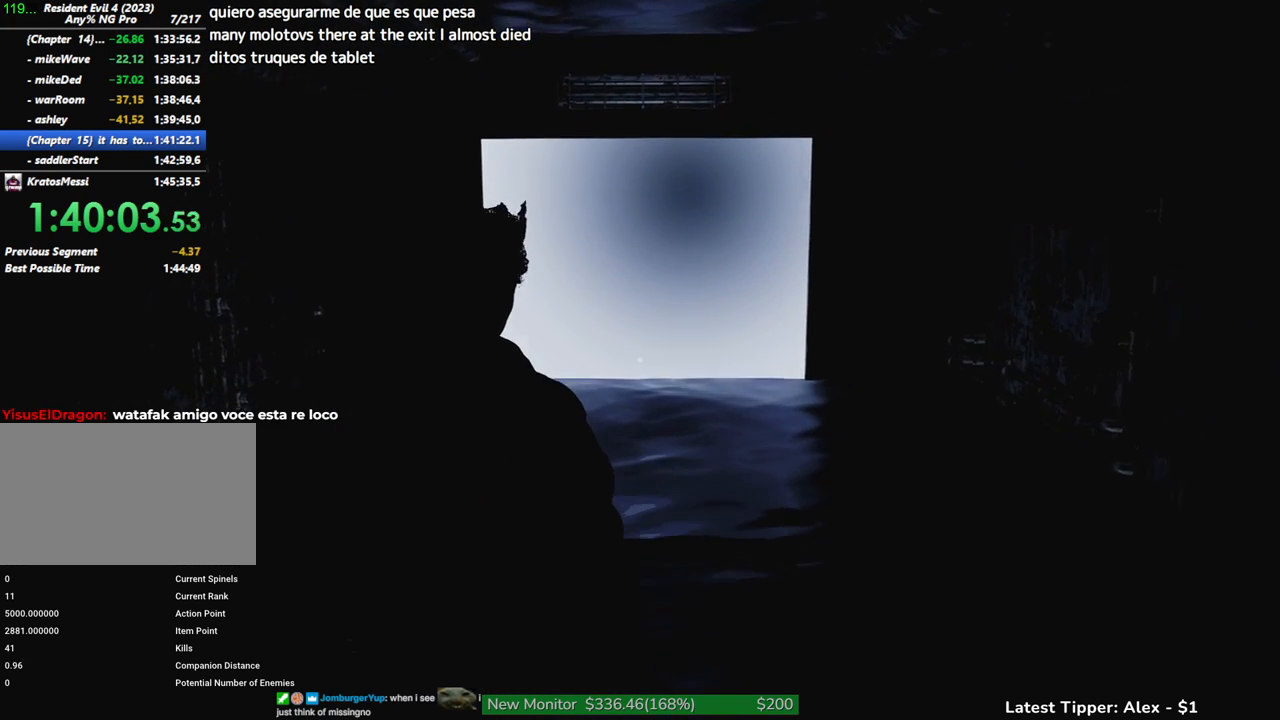
{"keys": ["g", "w"], "mouse": [], "events": []}
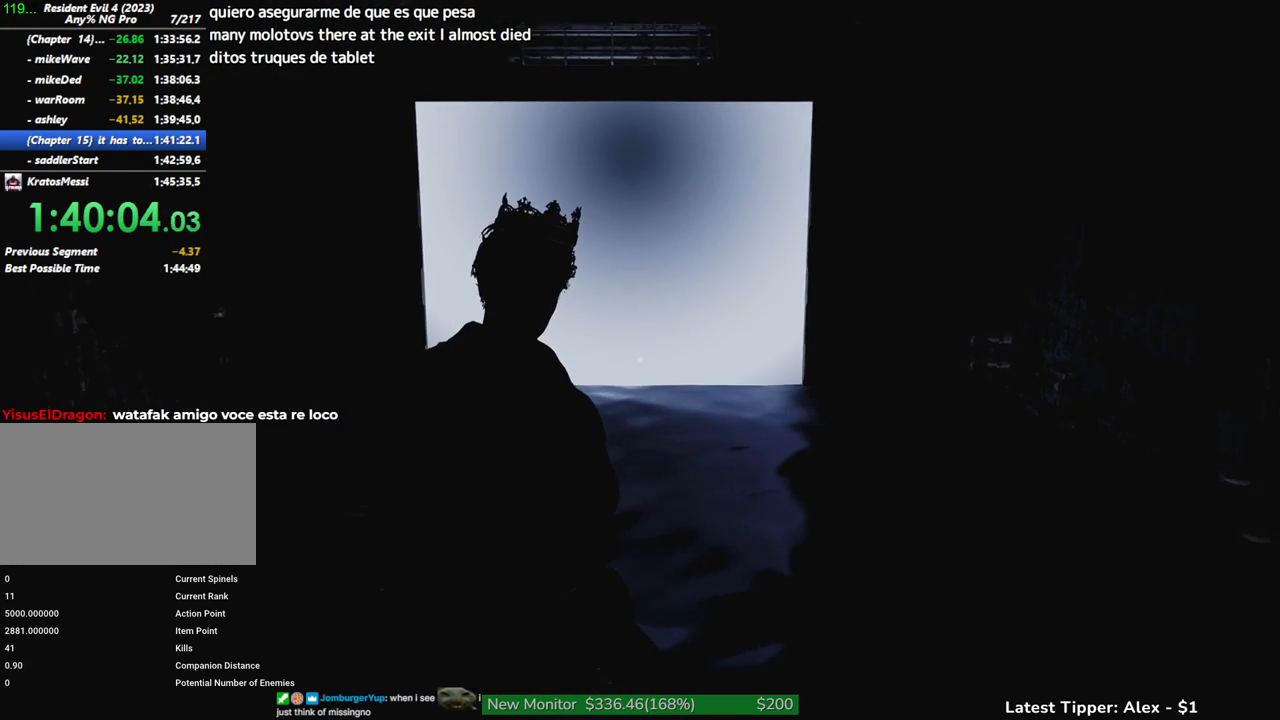
{"keys": ["g", "w"], "mouse": [], "events": []}
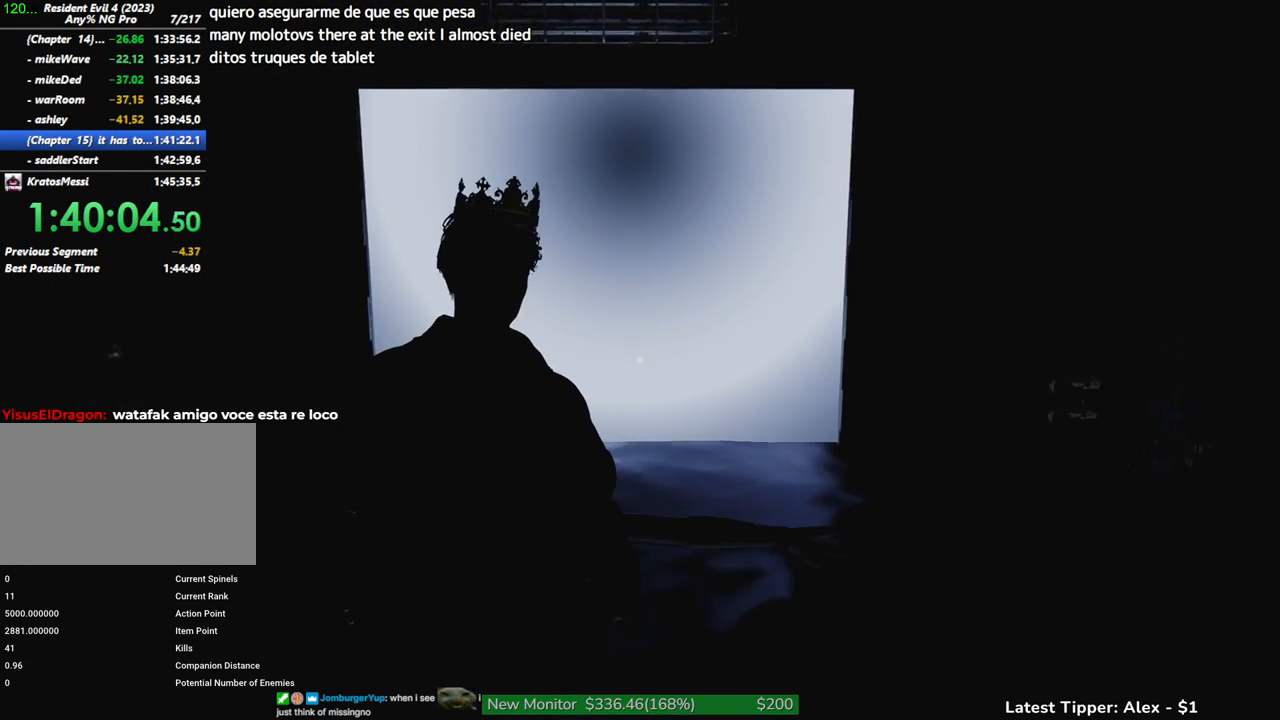
{"keys": ["g", "w"], "mouse": [], "events": []}
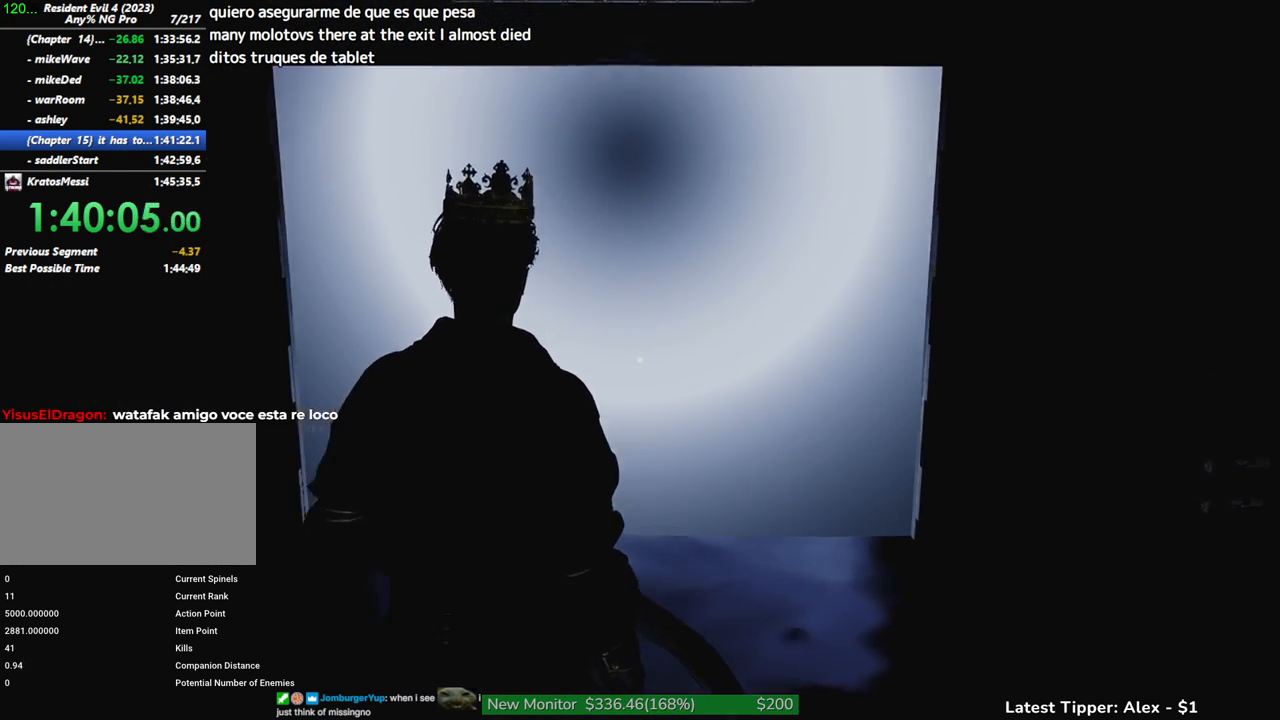
{"keys": [], "mouse": [], "events": [[300, "w", "up"], [433, "g", "up"]]}
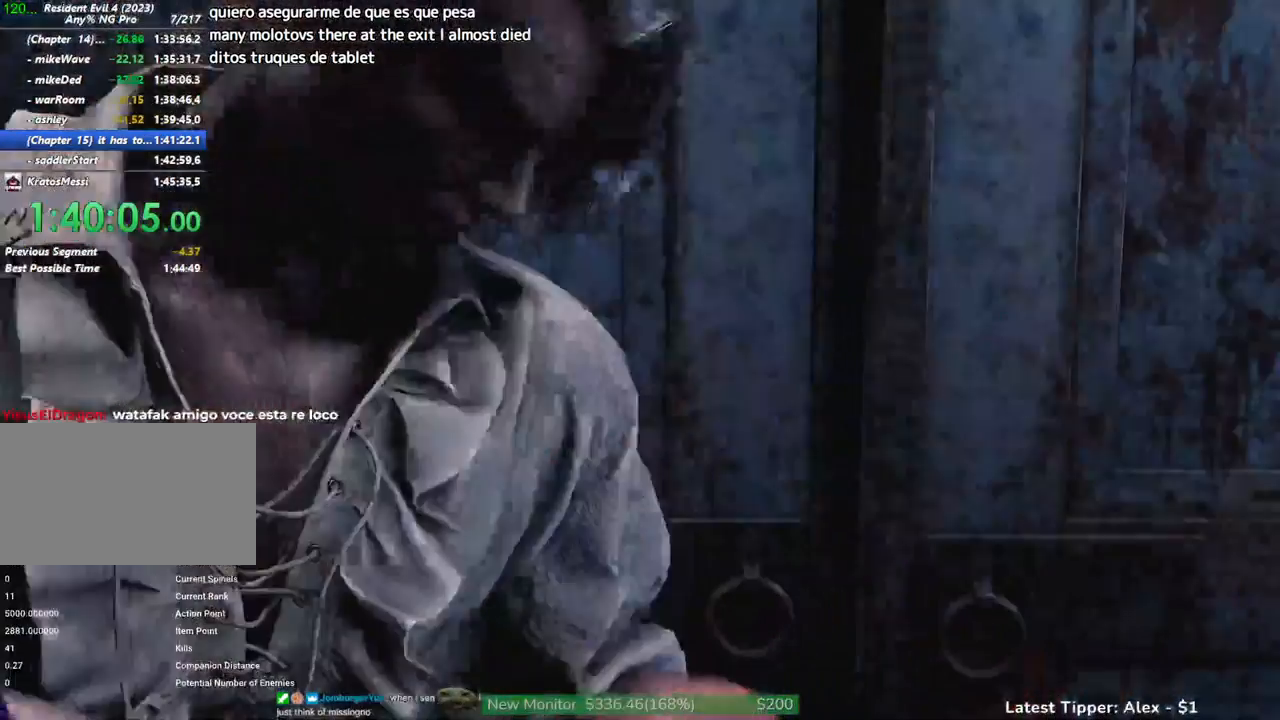
{"keys": [], "mouse": [], "events": [[366, "tab", "down"], [466, "tab", "up"]]}
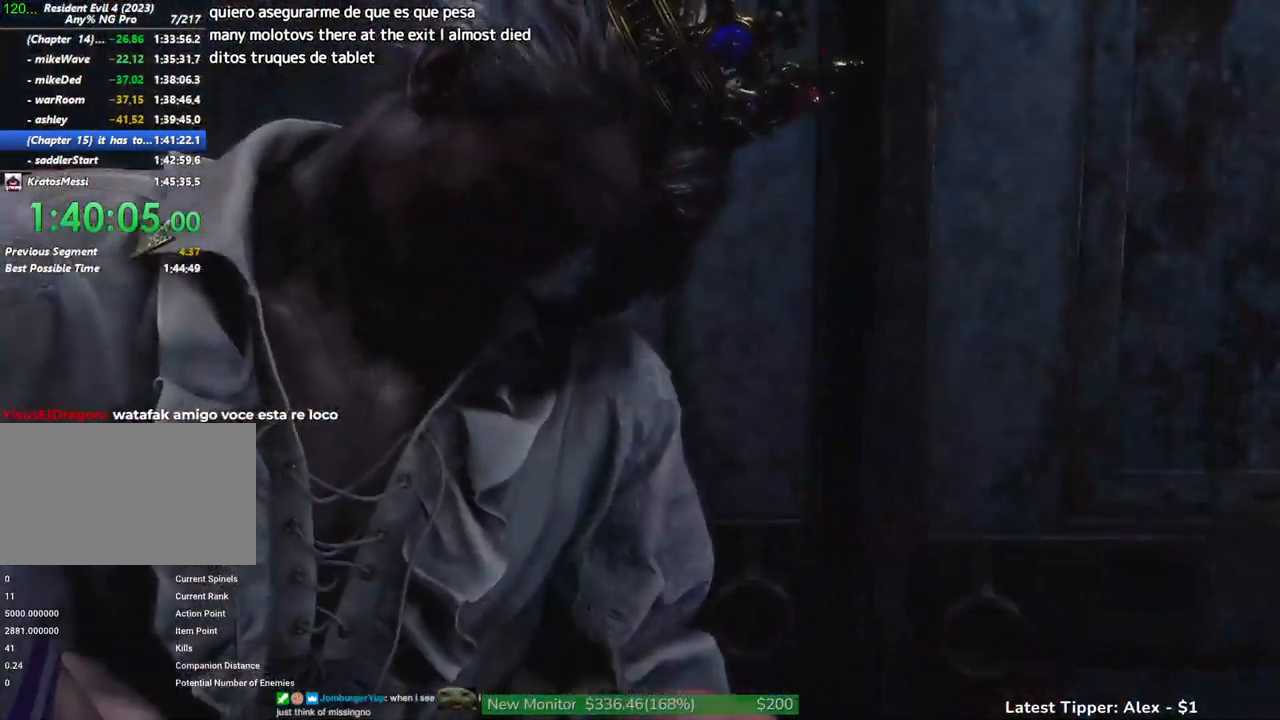
{"keys": ["w"], "mouse": [], "events": [[100, "w", "down"]]}
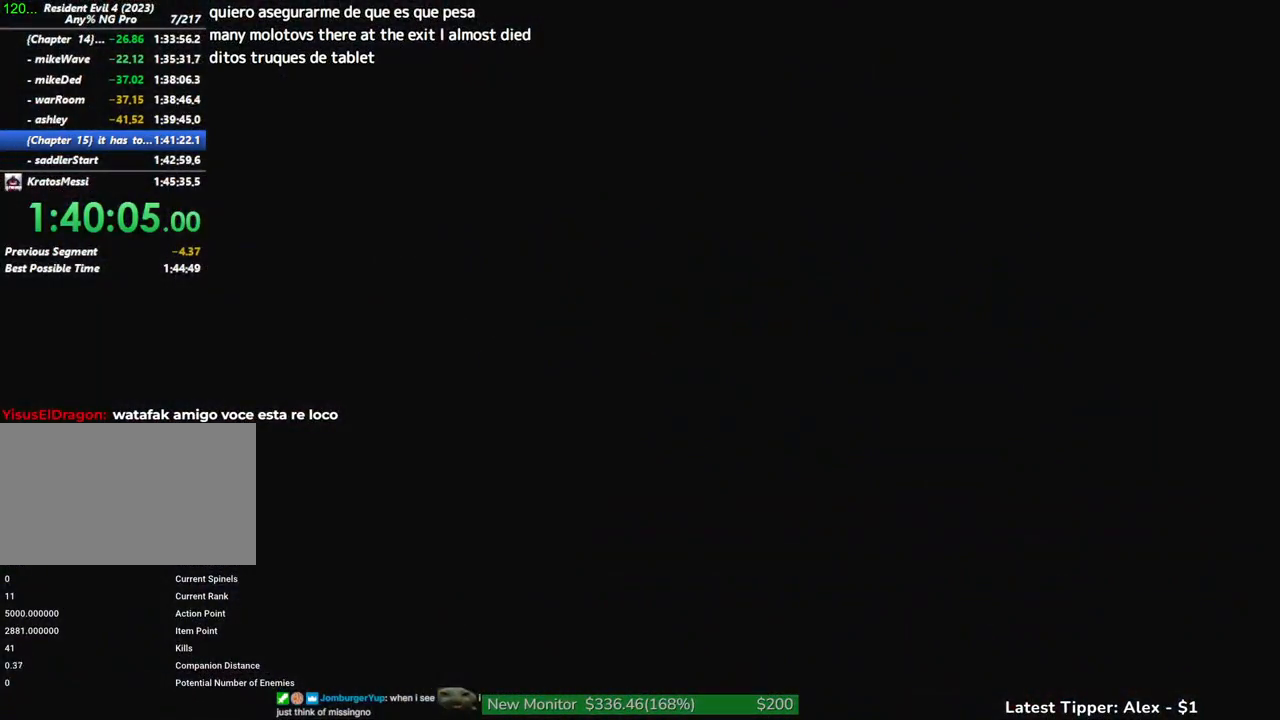
{"keys": ["w"], "mouse": [], "events": []}
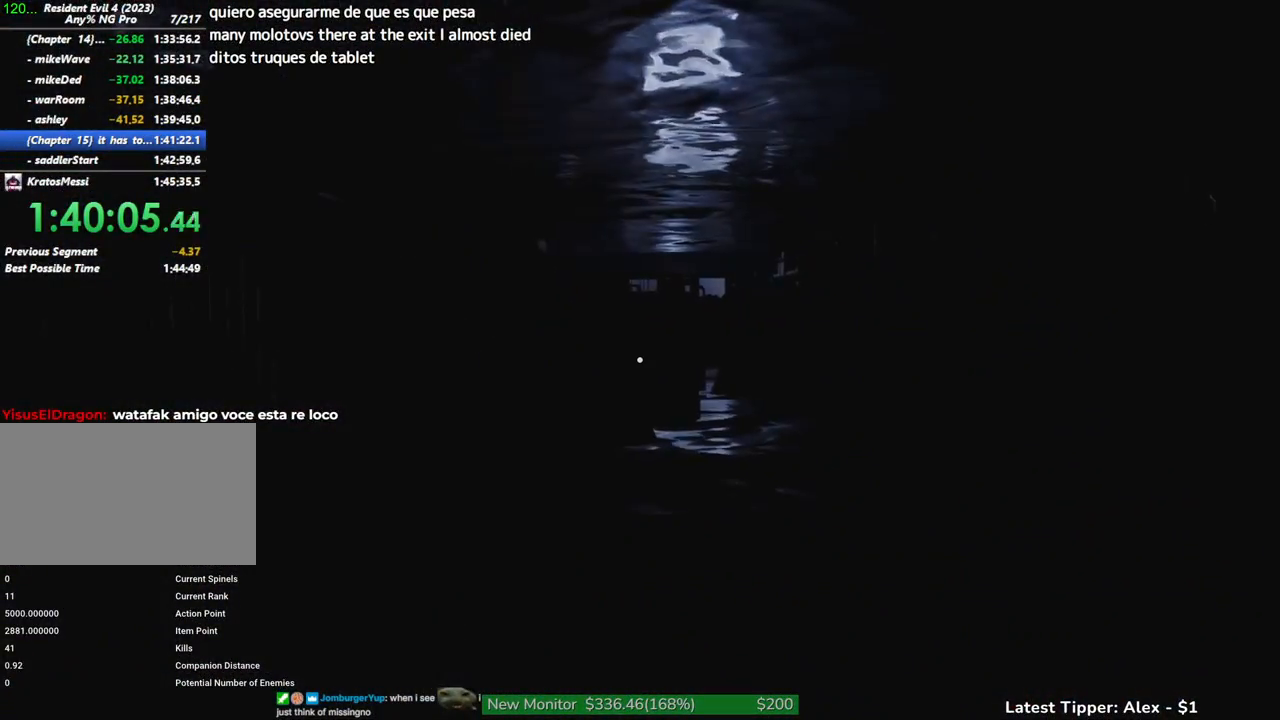
{"keys": ["w"], "mouse": [], "events": []}
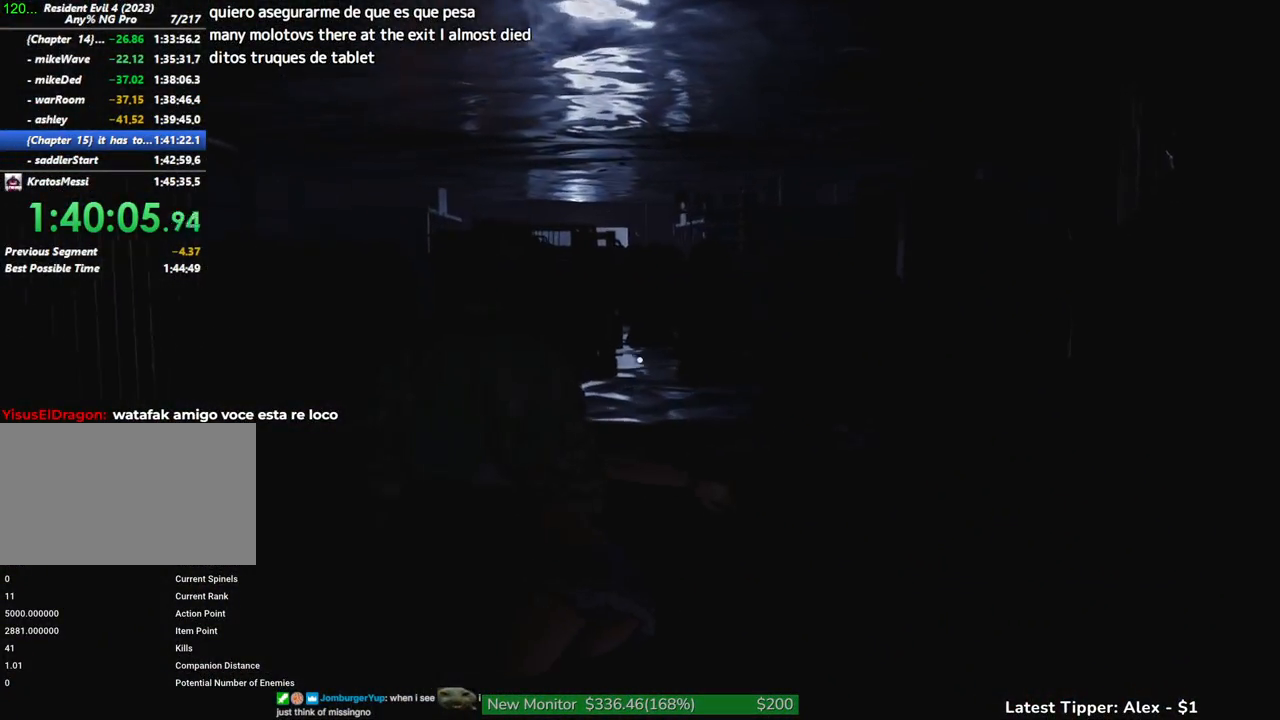
{"keys": ["w"], "mouse": [], "events": []}
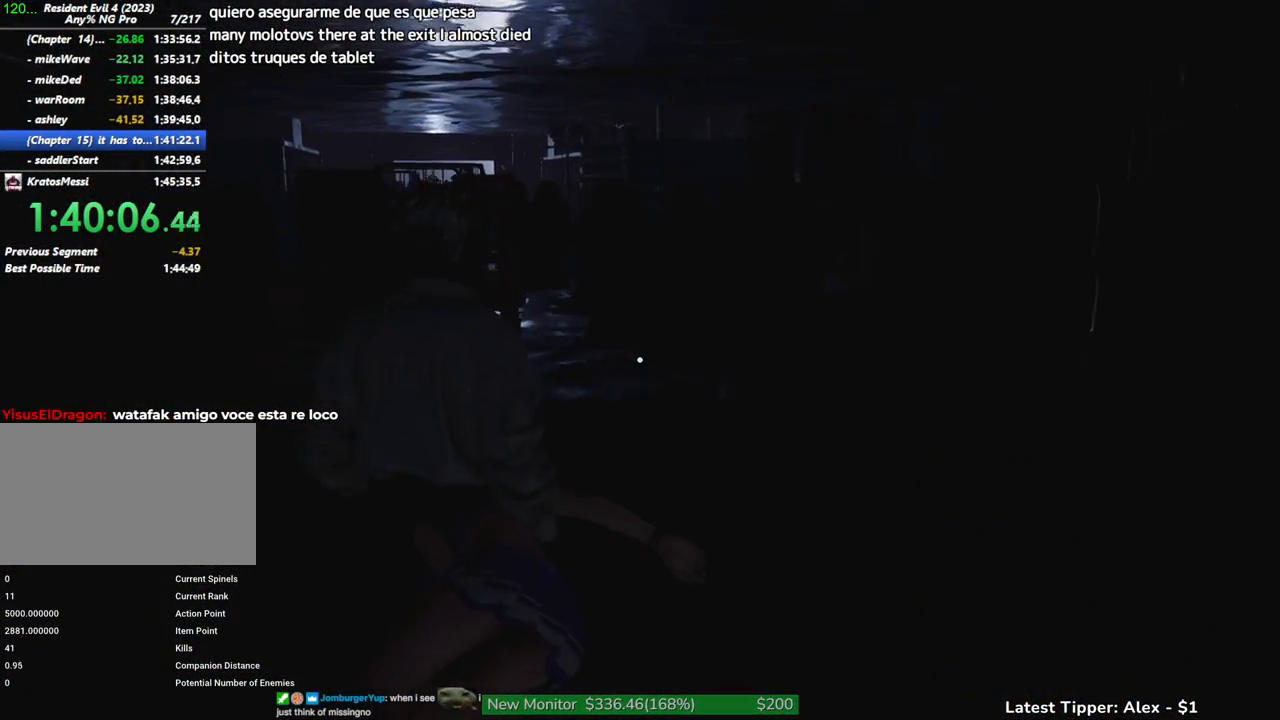
{"keys": ["w"], "mouse": [], "events": []}
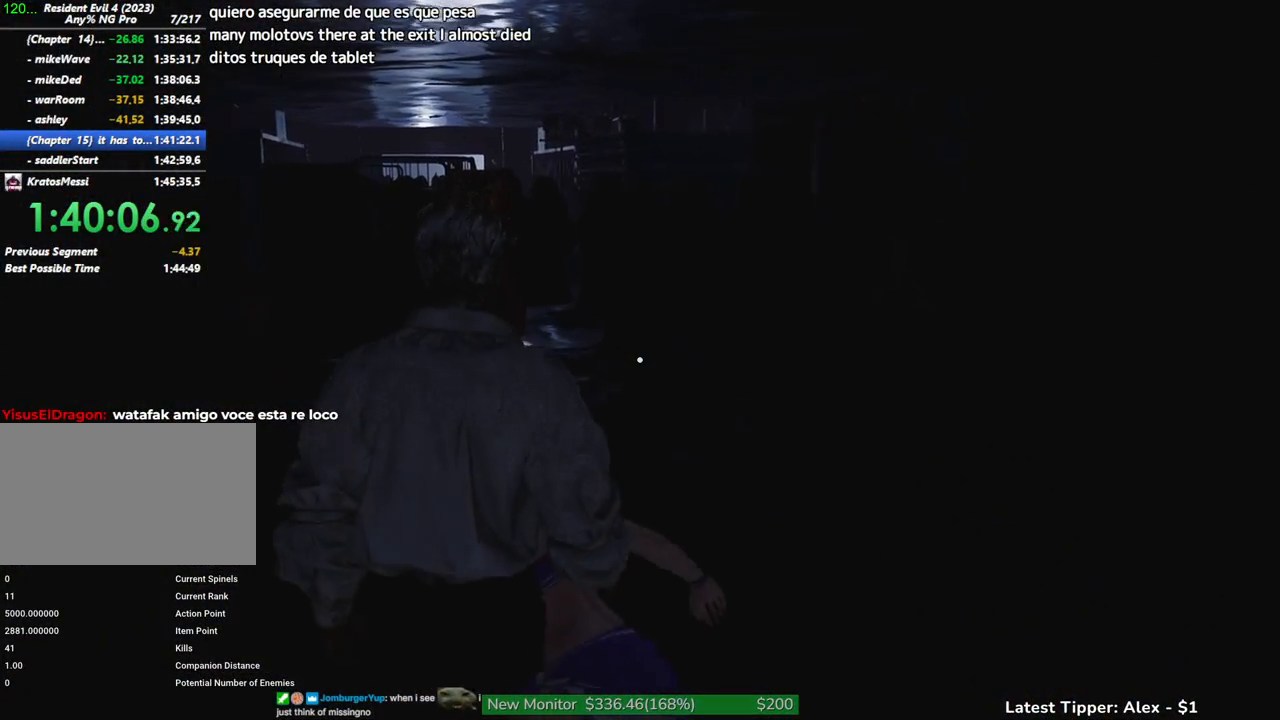
{"keys": ["w"], "mouse": [], "events": []}
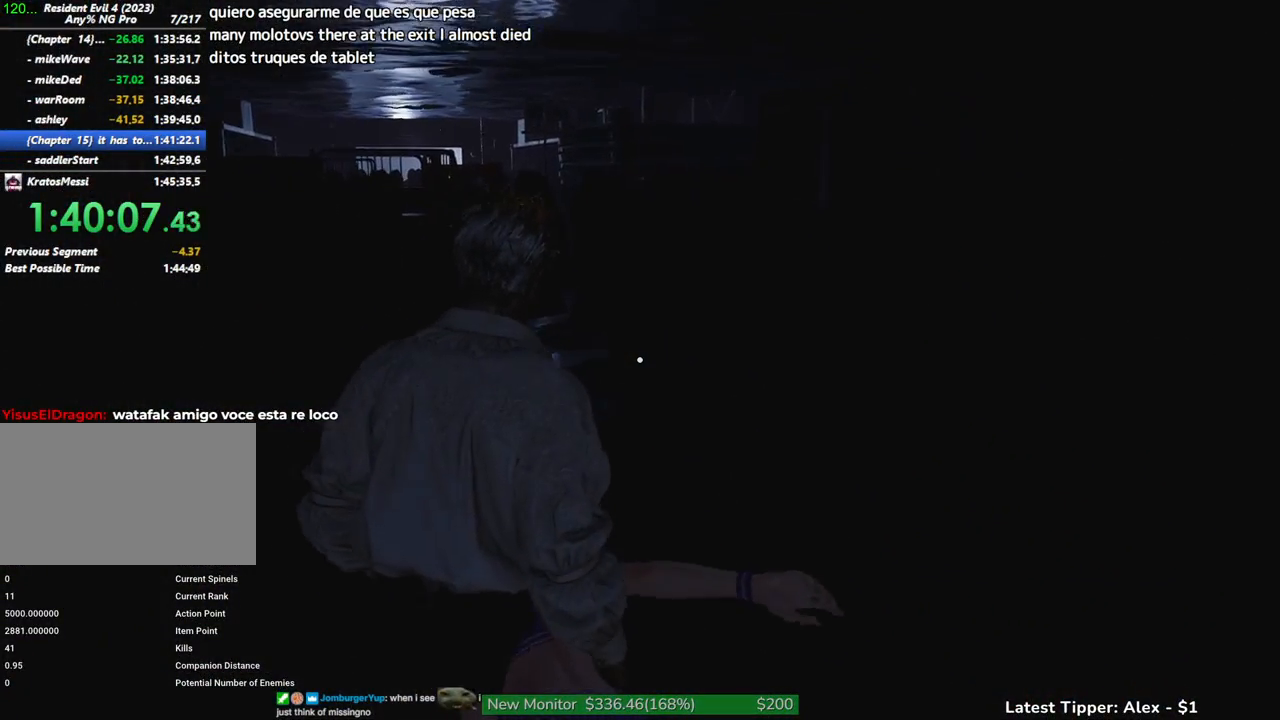
{"keys": ["w"], "mouse": [], "events": []}
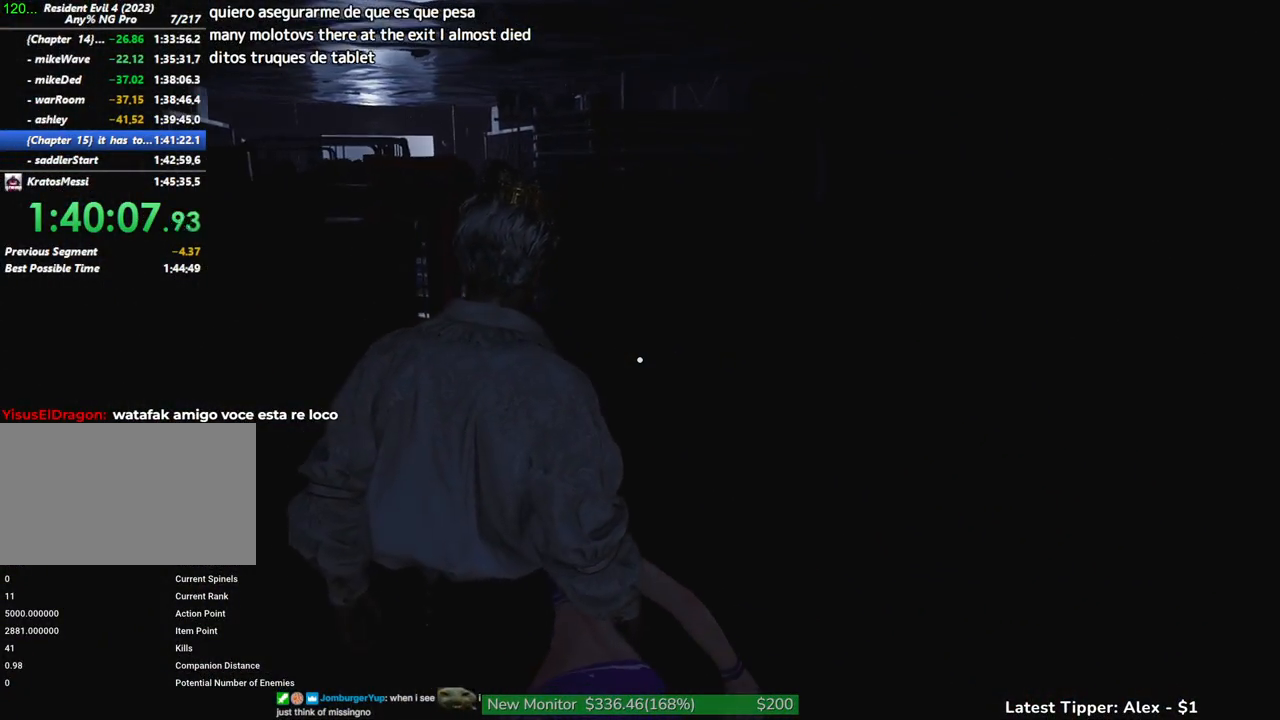
{"keys": ["w"], "mouse": [], "events": []}
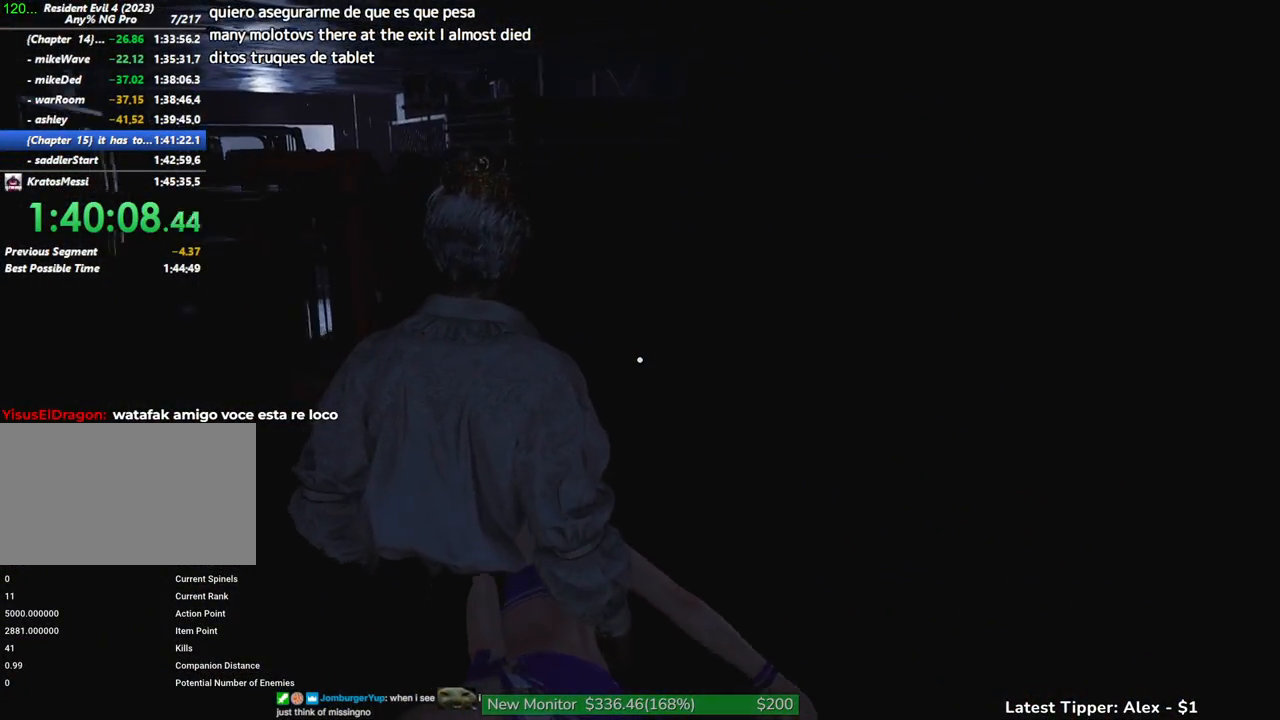
{"keys": ["w"], "mouse": [], "events": []}
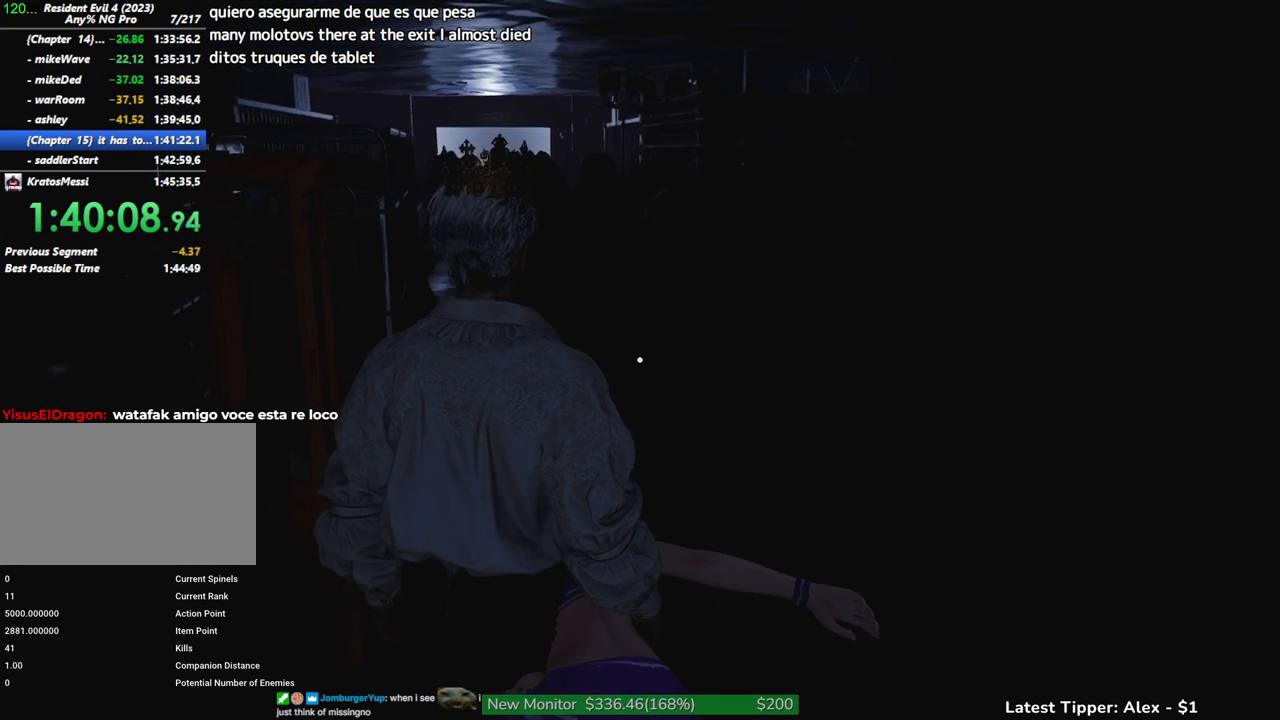
{"keys": ["w"], "mouse": [], "events": []}
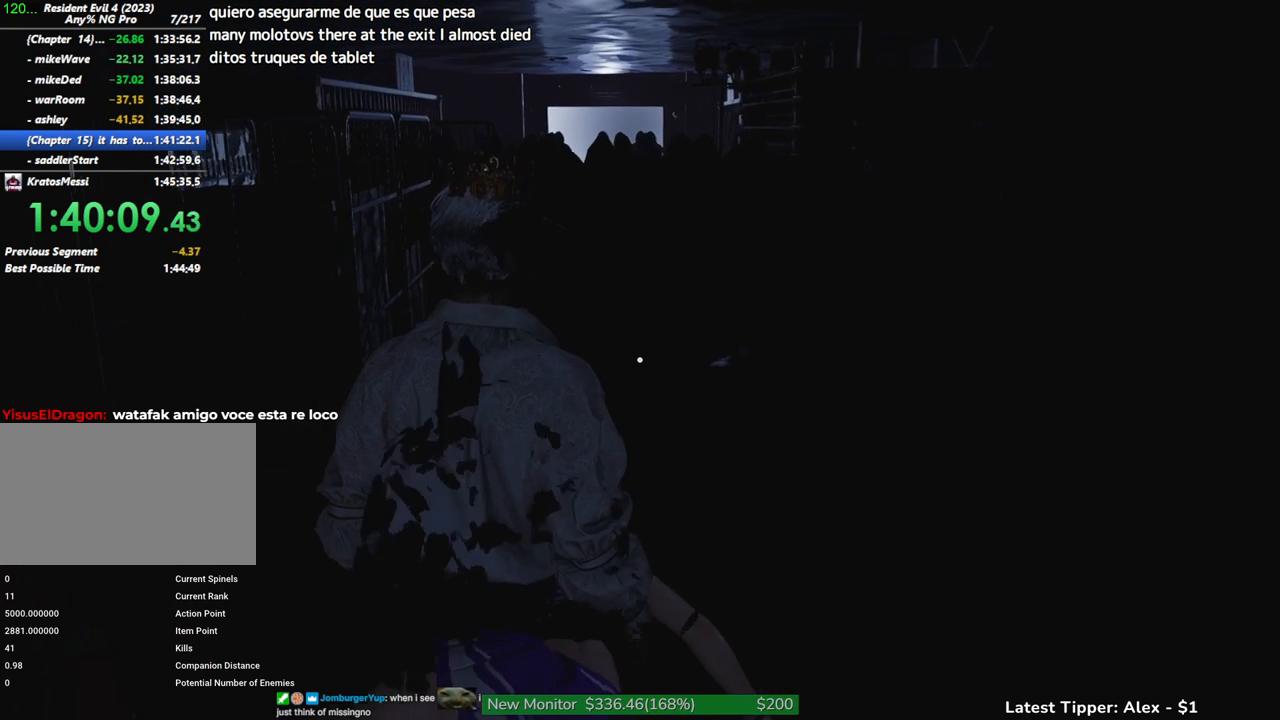
{"keys": ["w"], "mouse": [], "events": []}
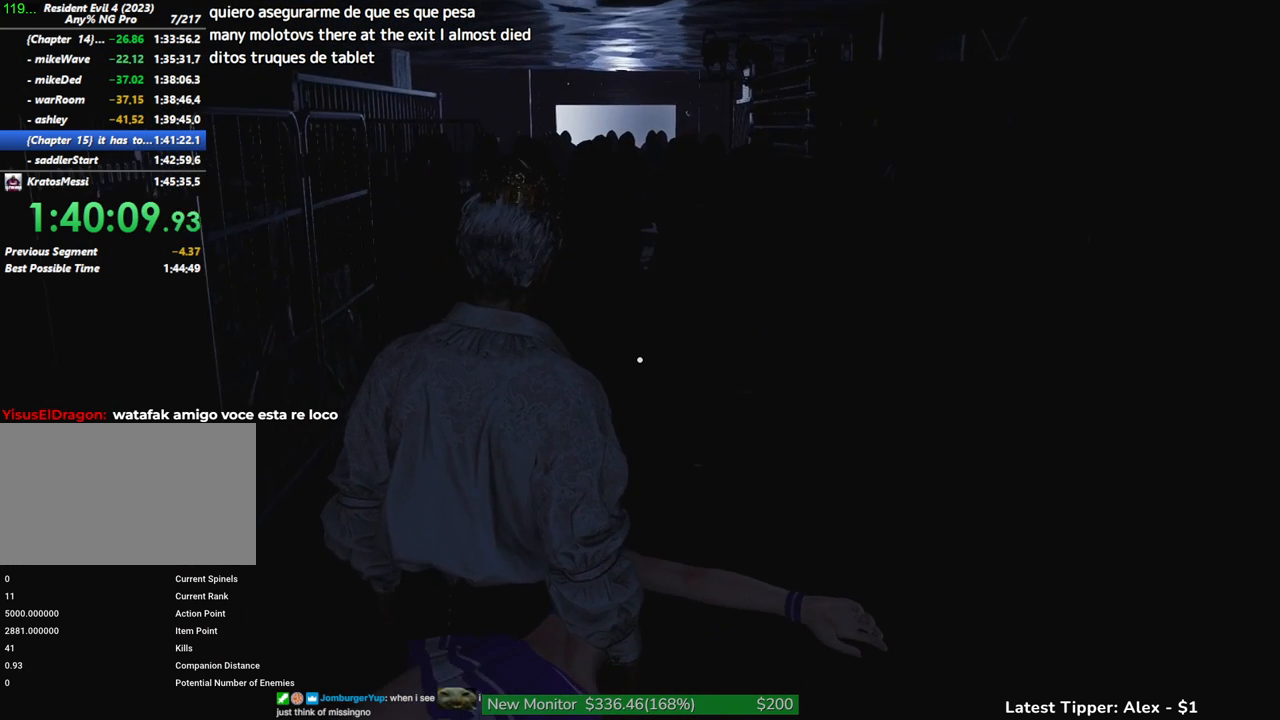
{"keys": ["w"], "mouse": [], "events": []}
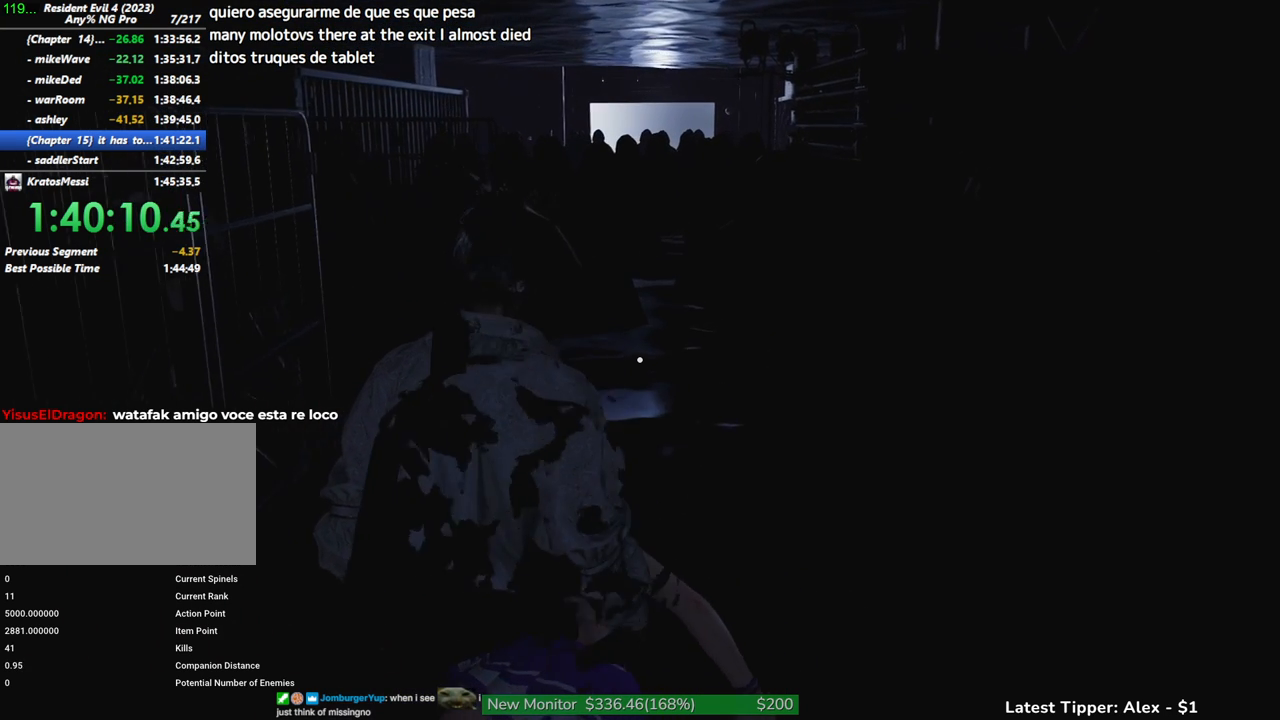
{"keys": ["w"], "mouse": [], "events": []}
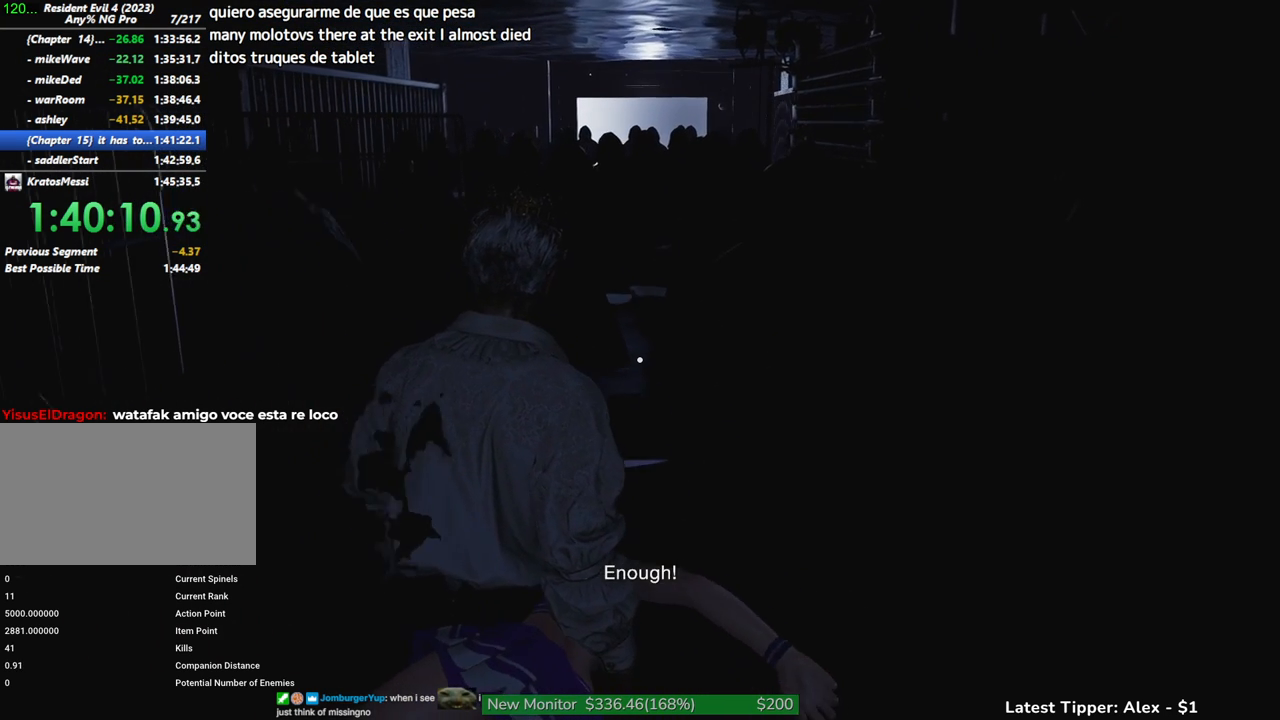
{"keys": ["w"], "mouse": [], "events": []}
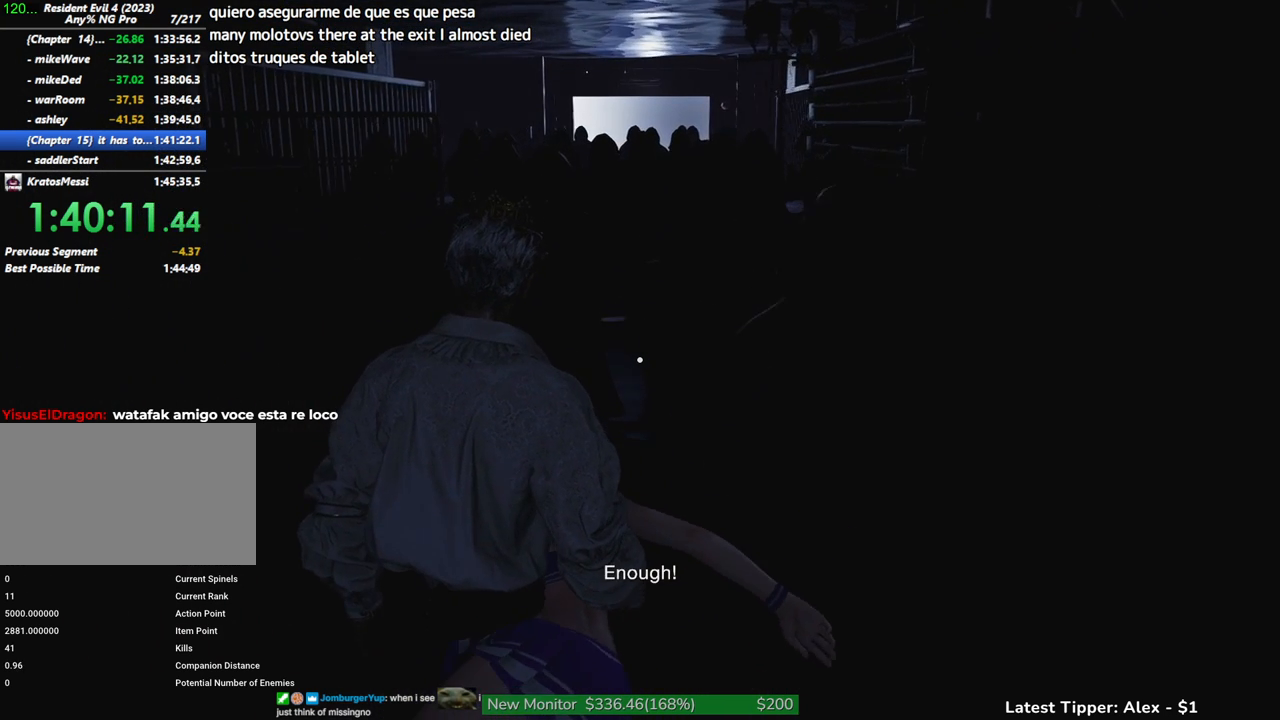
{"keys": ["w"], "mouse": [], "events": []}
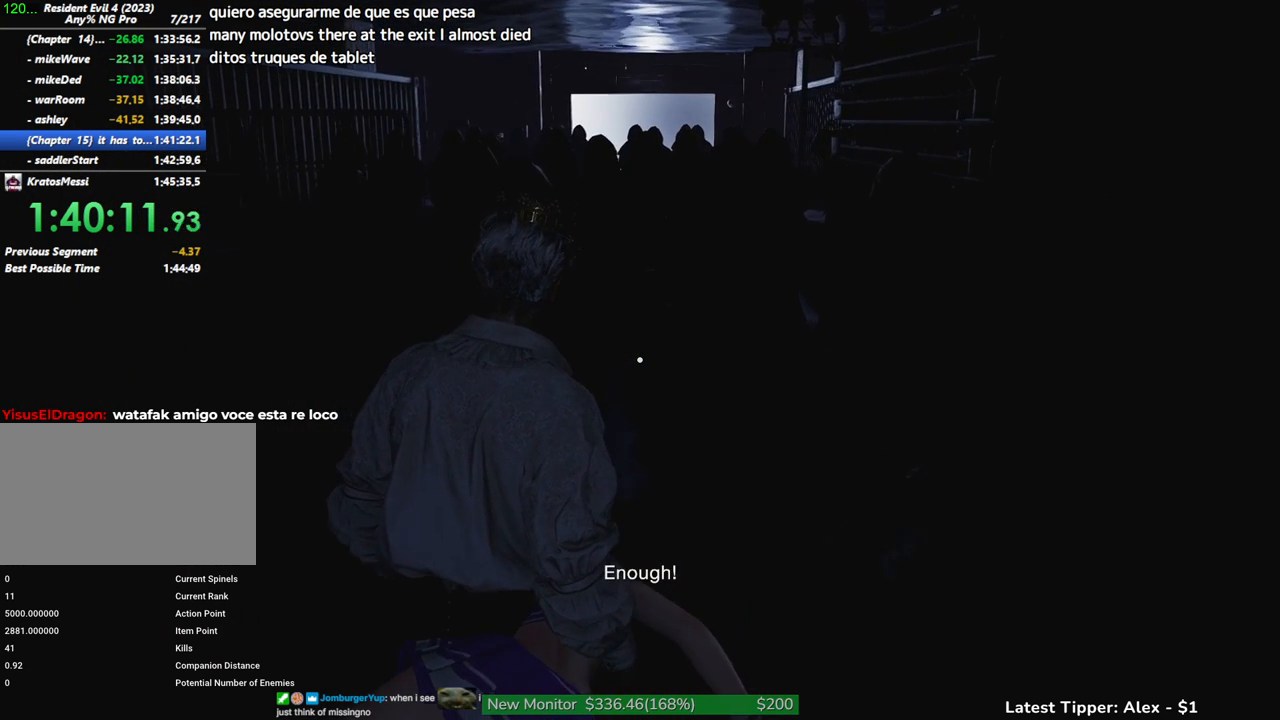
{"keys": ["w"], "mouse": [], "events": []}
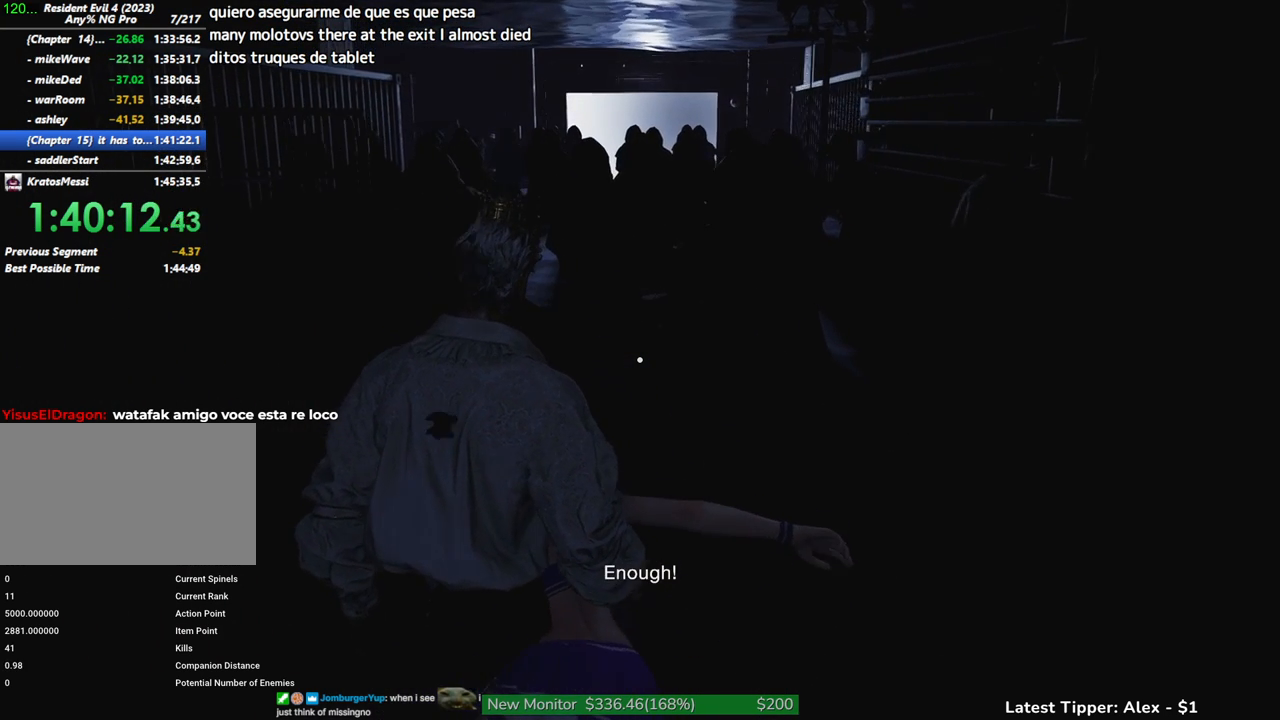
{"keys": ["w"], "mouse": [], "events": []}